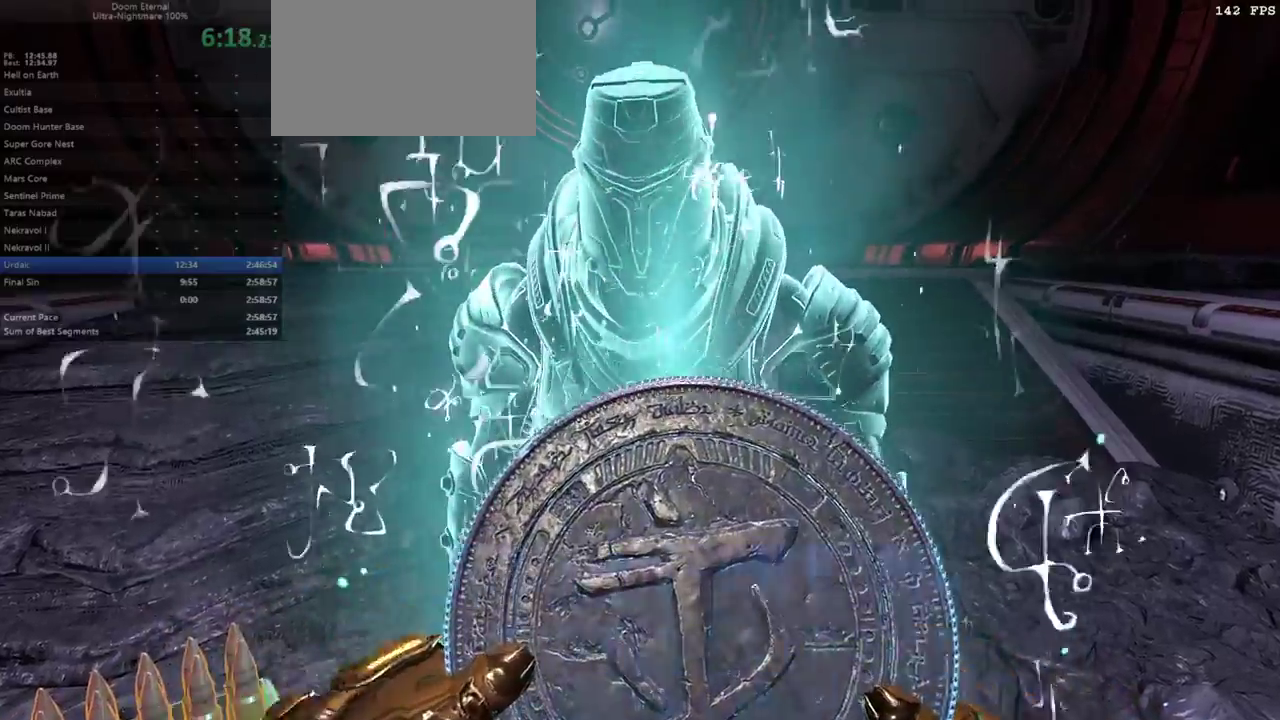
Gameplay with keyboard and mouse; each line is a JSON object with the keys and mouse buttons held at the frame after it. "events" lists presses ("down") and releases ("up") of "1", "2", "3", "4", "5", "6", "a", "alt", "c", "caps_lock", "ctrl", "d", "e", "f", "g", "q", "r", "s", "shift", "space", "t", "tab", "v", "w", "x", "z" and "mouse_wheel" between this image and that frame as [ms after this image, input, new state], when the widget could be followed in between. "mouse_wheel" = the "wheel" button of the "mouse" list. No other keys are recorded. "wheel" means that the mouse wheel is clicked or scrolled. Not read: mouse_move.
{"keys": ["d"], "mouse": [], "events": [[167, "f", "up"]]}
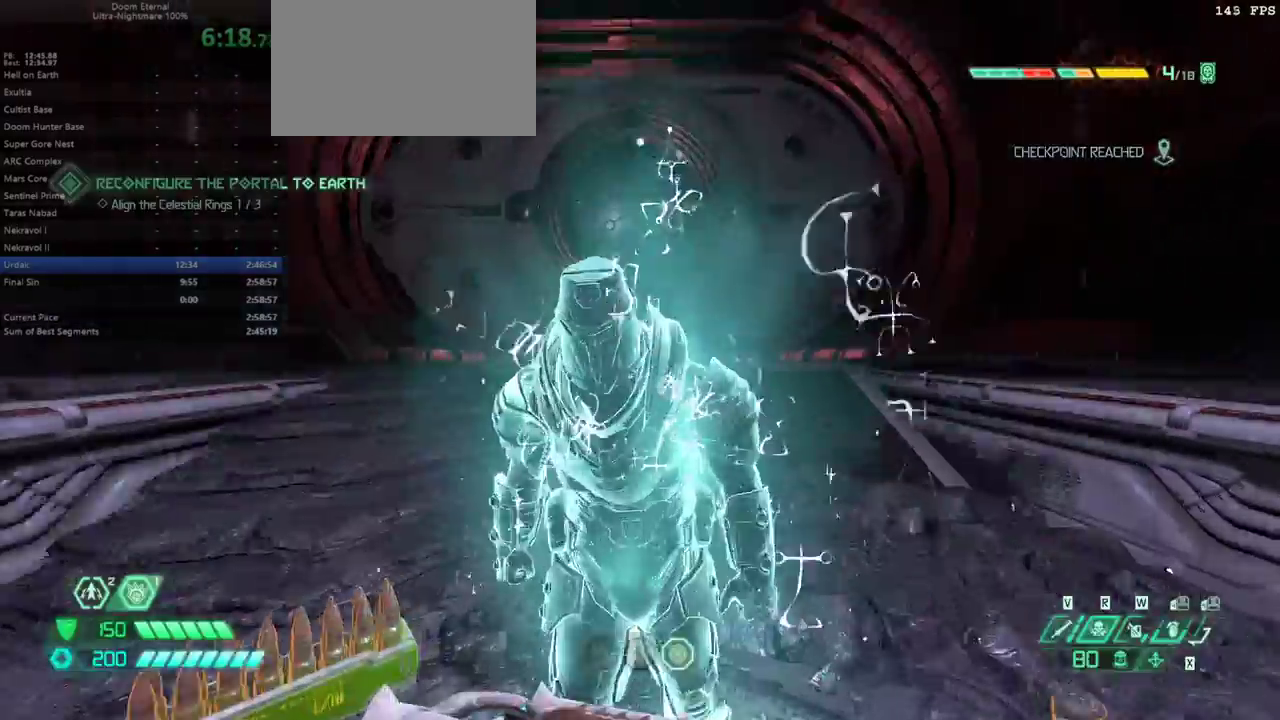
{"keys": ["d"], "mouse": [], "events": [[100, "shift", "down"], [233, "shift", "up"], [333, "shift", "down"], [467, "shift", "up"]]}
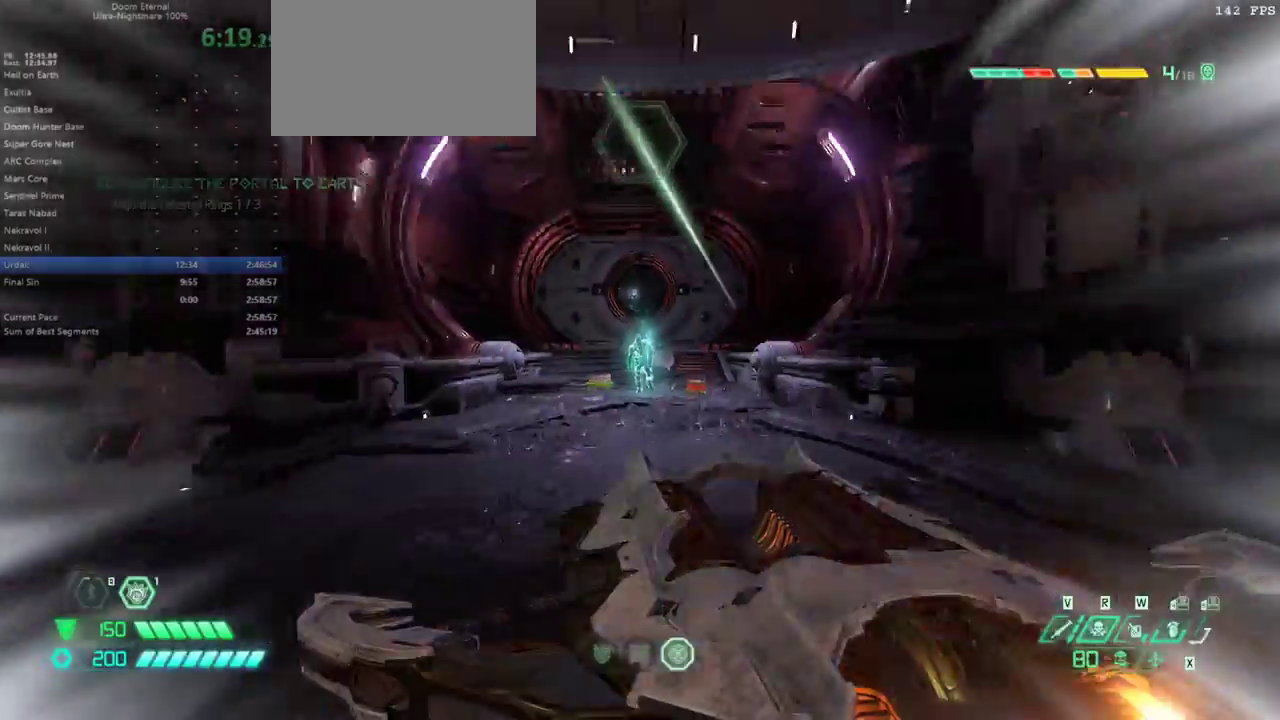
{"keys": ["e"], "mouse": [], "events": [[67, "f", "down"], [133, "d", "up"], [267, "e", "down"], [367, "f", "up"]]}
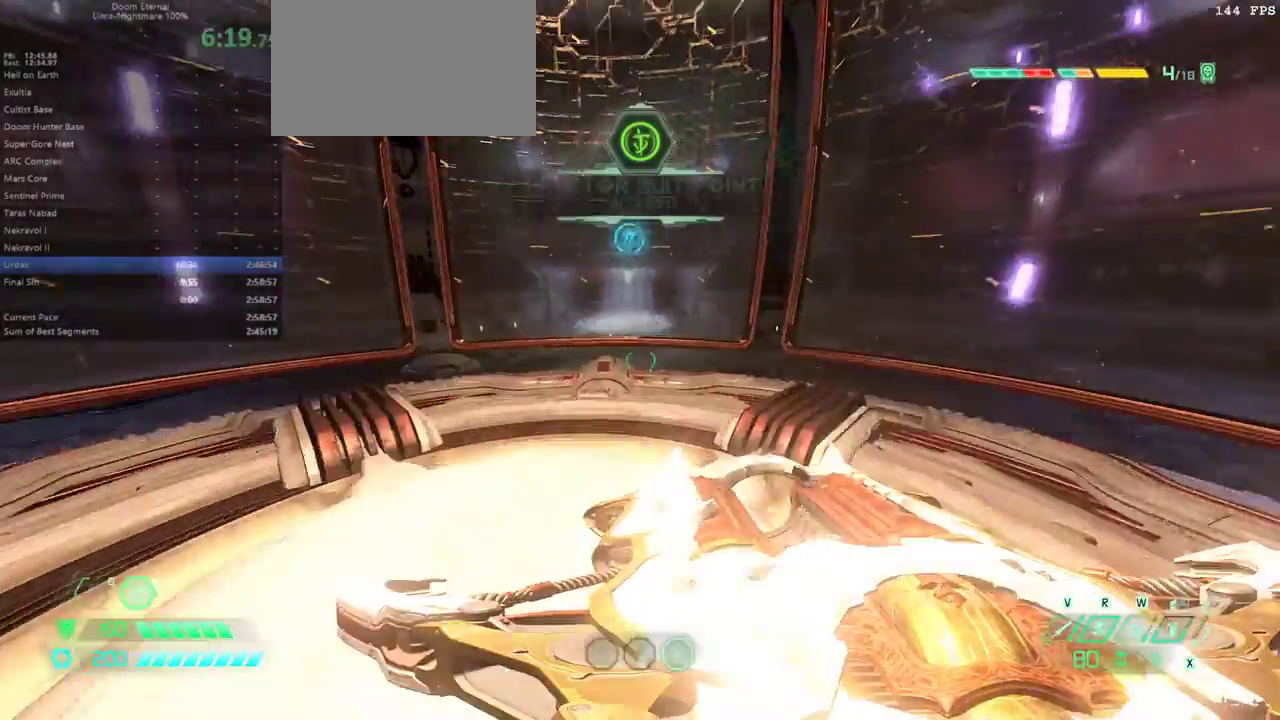
{"keys": [], "mouse": [], "events": [[267, "e", "up"]]}
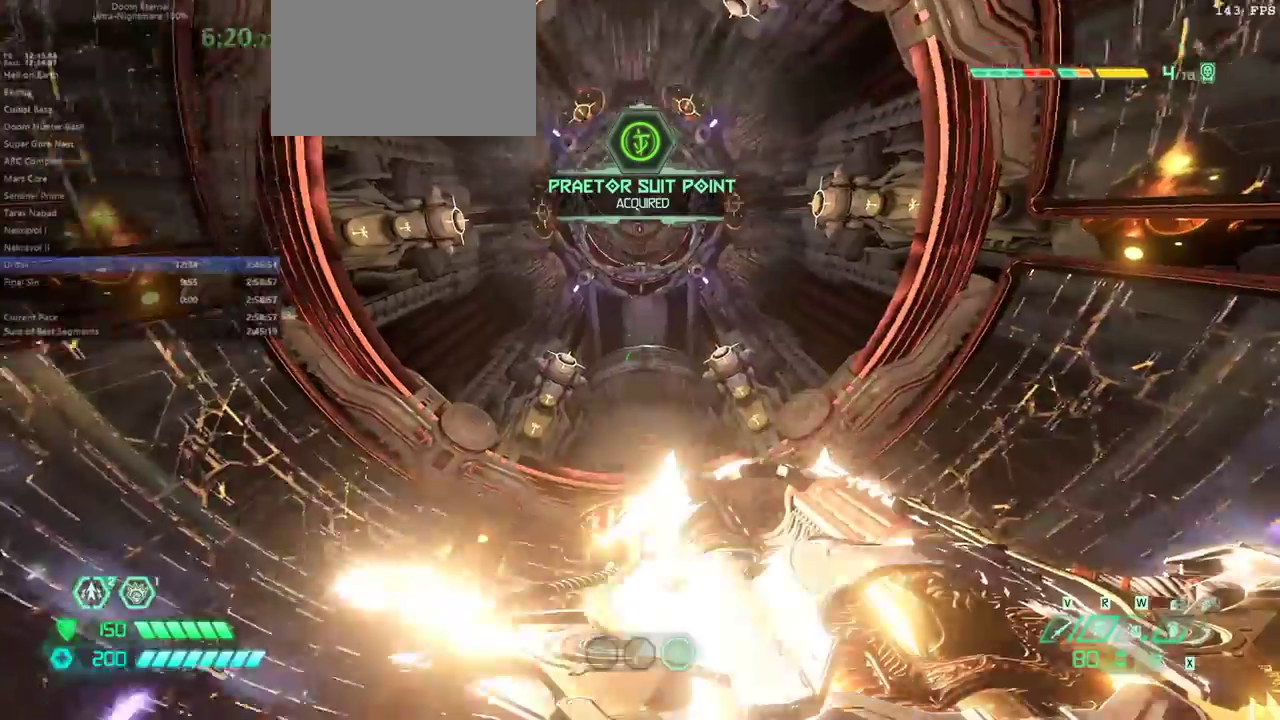
{"keys": [], "mouse": [], "events": []}
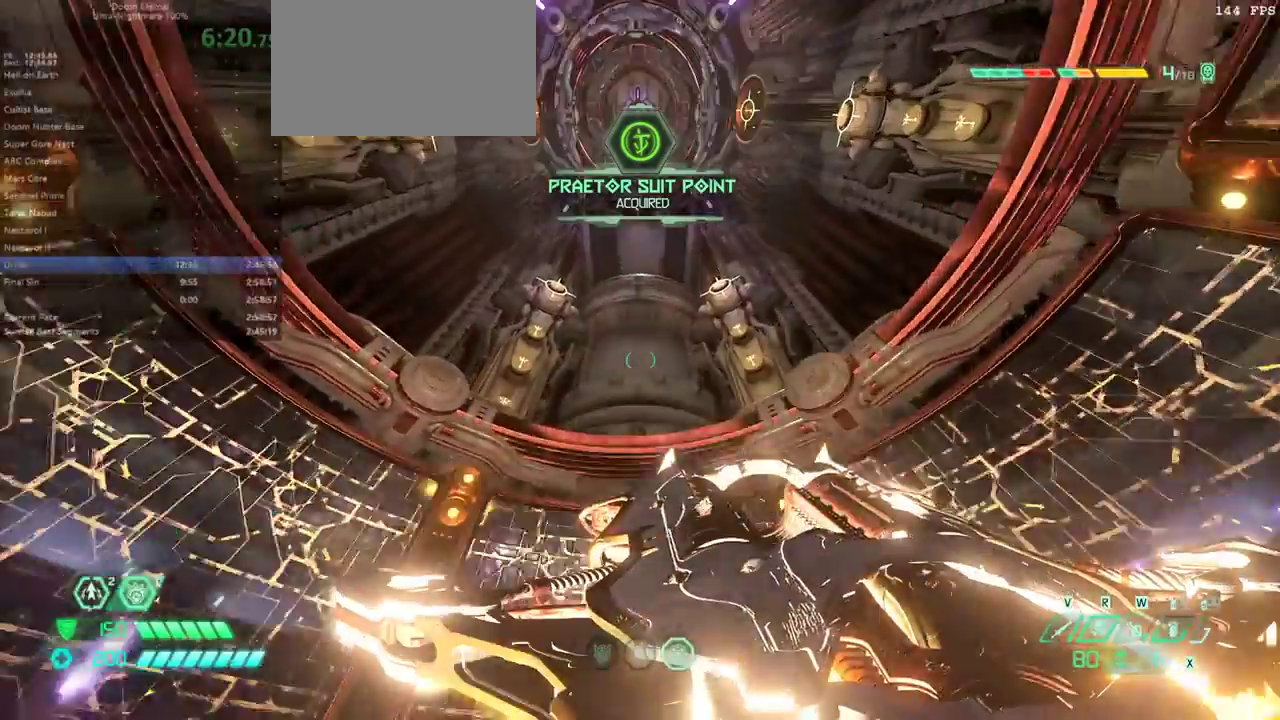
{"keys": [], "mouse": [], "events": []}
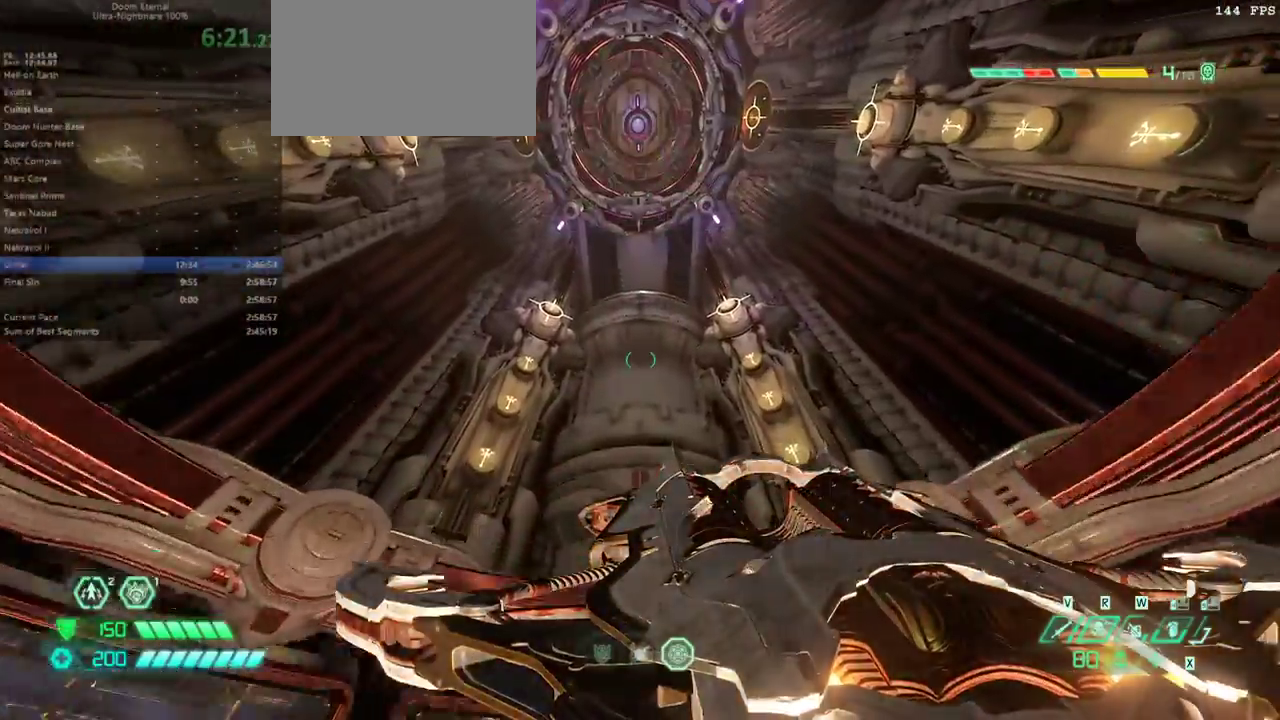
{"keys": [], "mouse": [], "events": []}
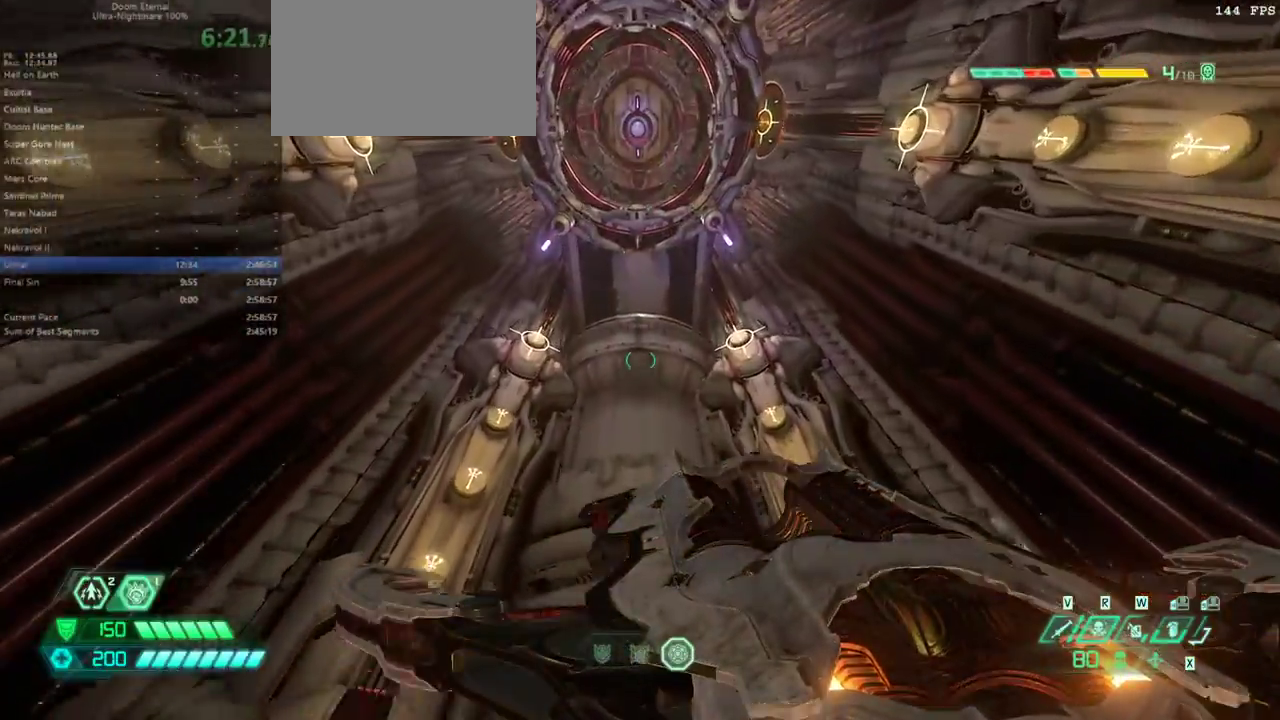
{"keys": [], "mouse": [], "events": []}
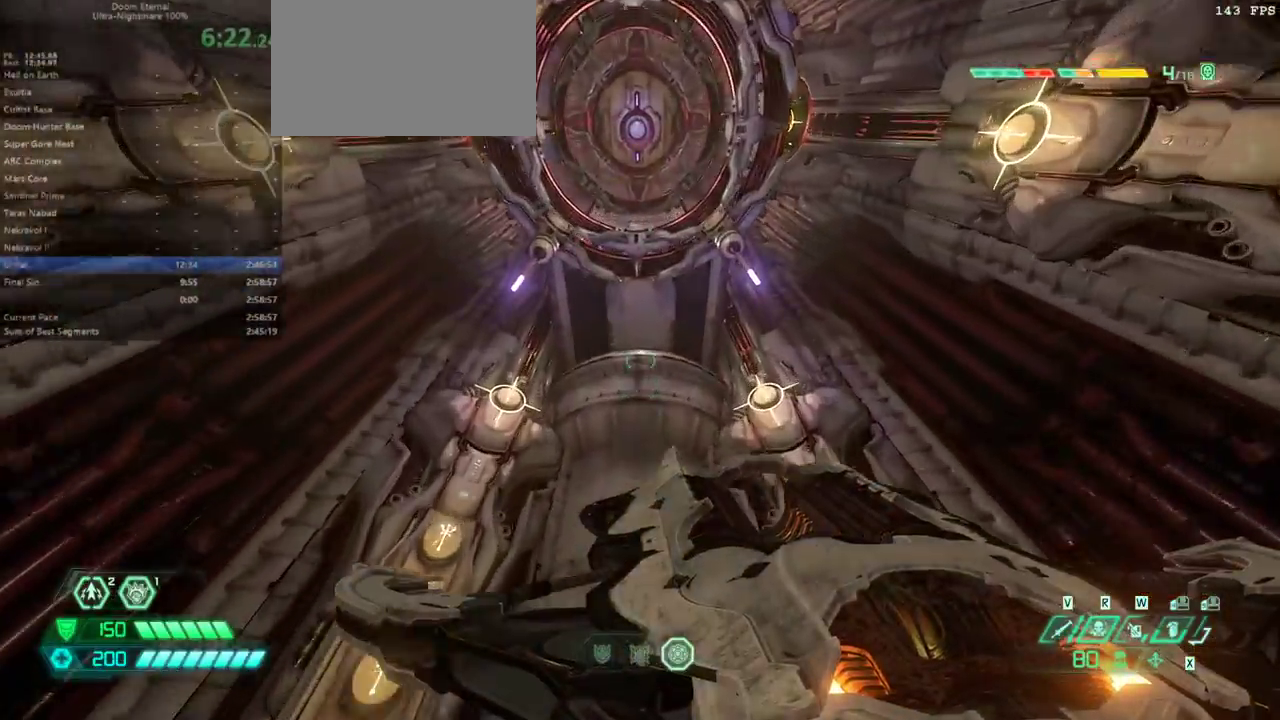
{"keys": [], "mouse": [], "events": []}
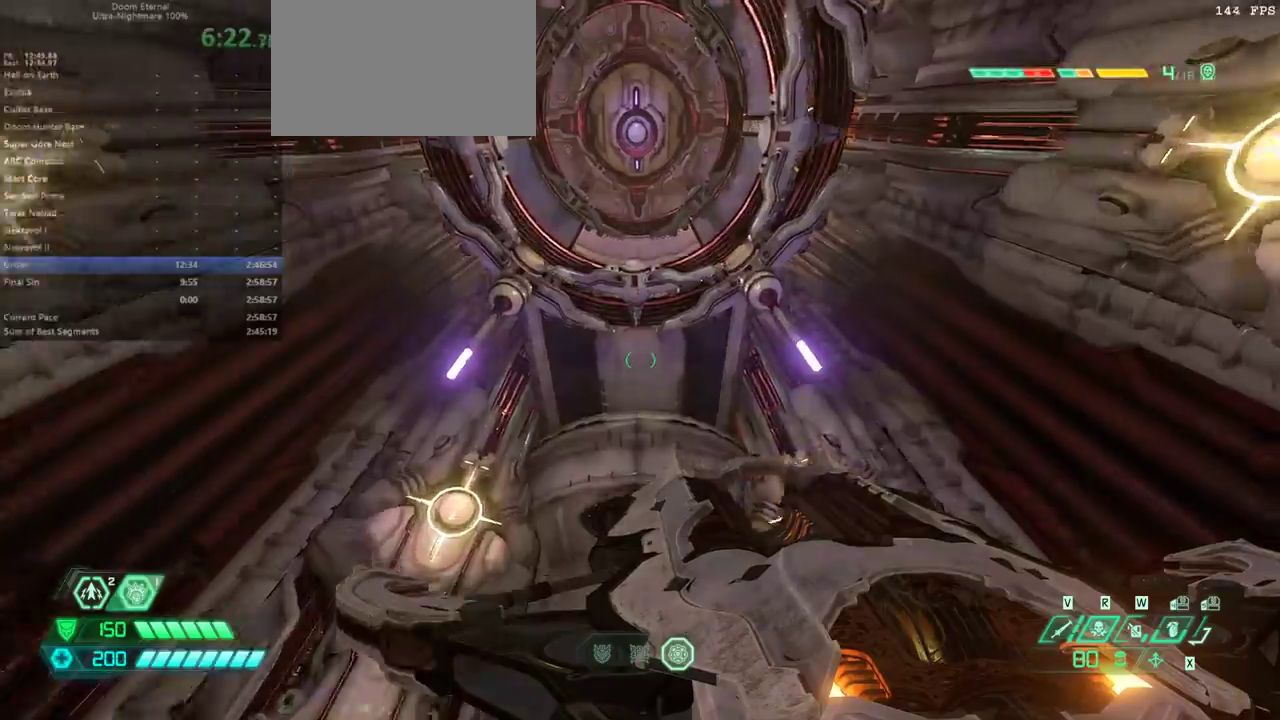
{"keys": [], "mouse": [], "events": []}
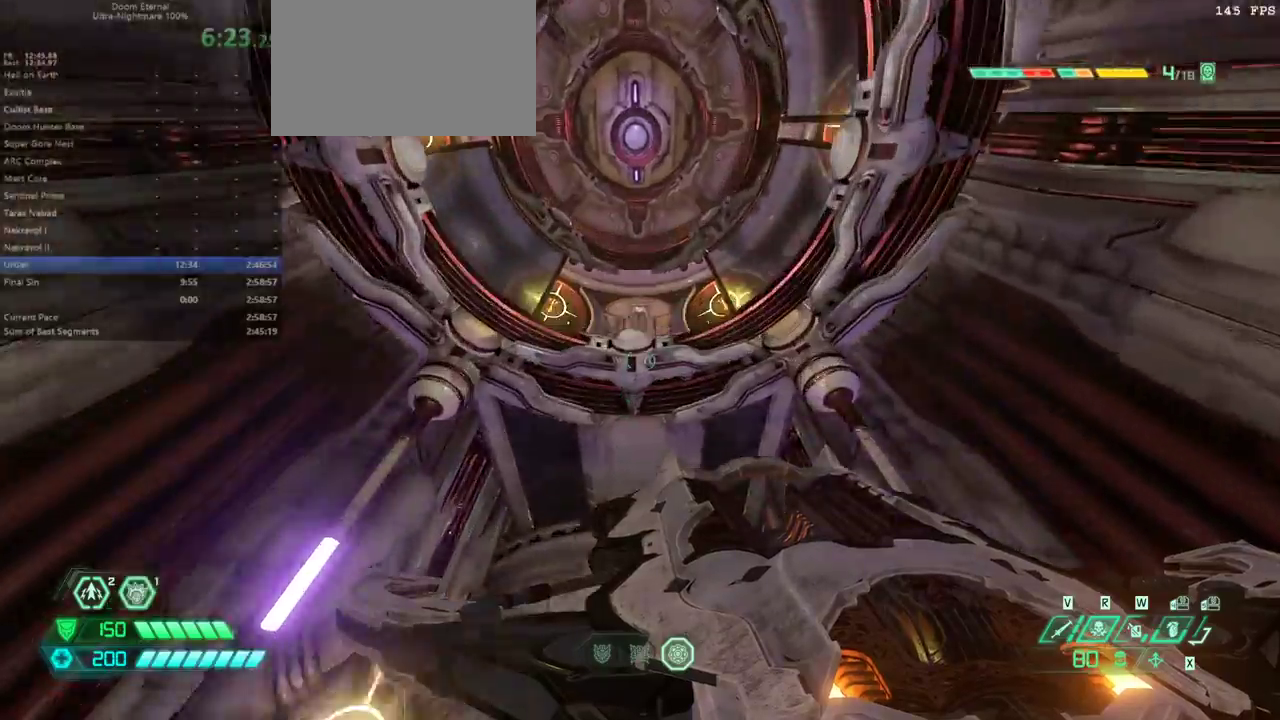
{"keys": [], "mouse": [], "events": []}
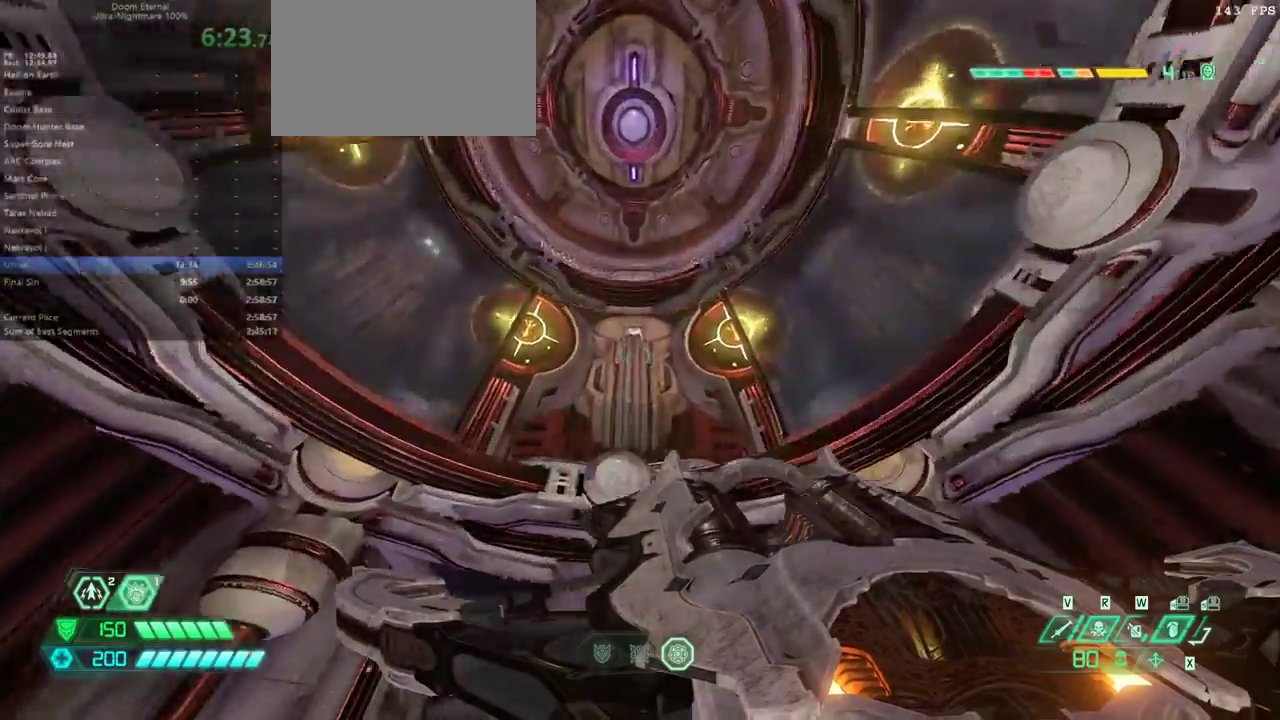
{"keys": ["e"], "mouse": [], "events": [[167, "e", "down"]]}
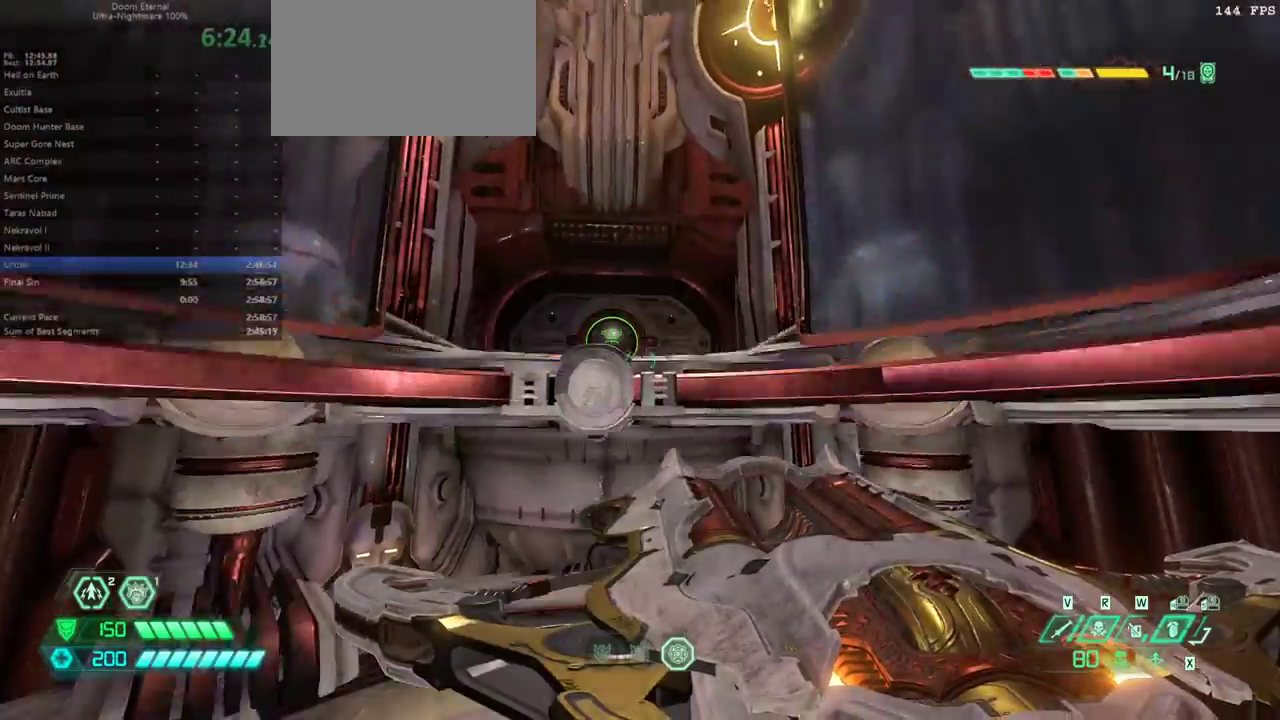
{"keys": ["e"], "mouse": [], "events": []}
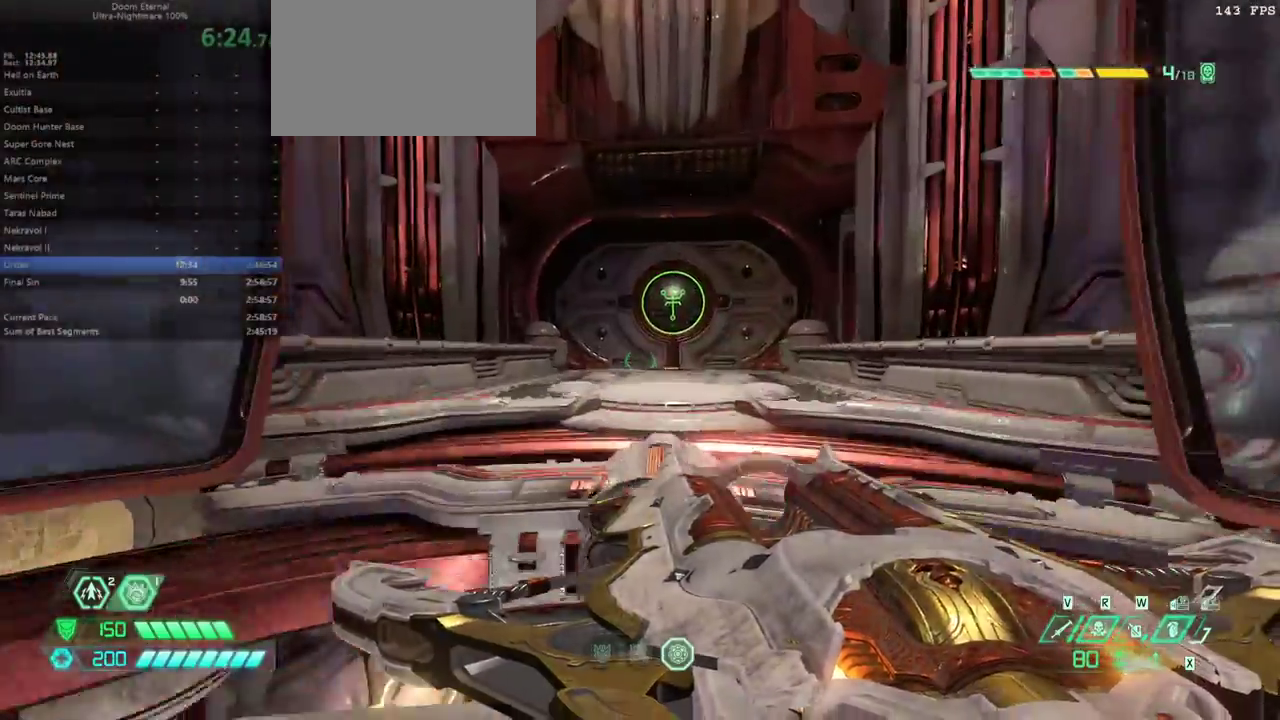
{"keys": ["e"], "mouse": [], "events": [[67, "shift", "down"], [200, "shift", "up"]]}
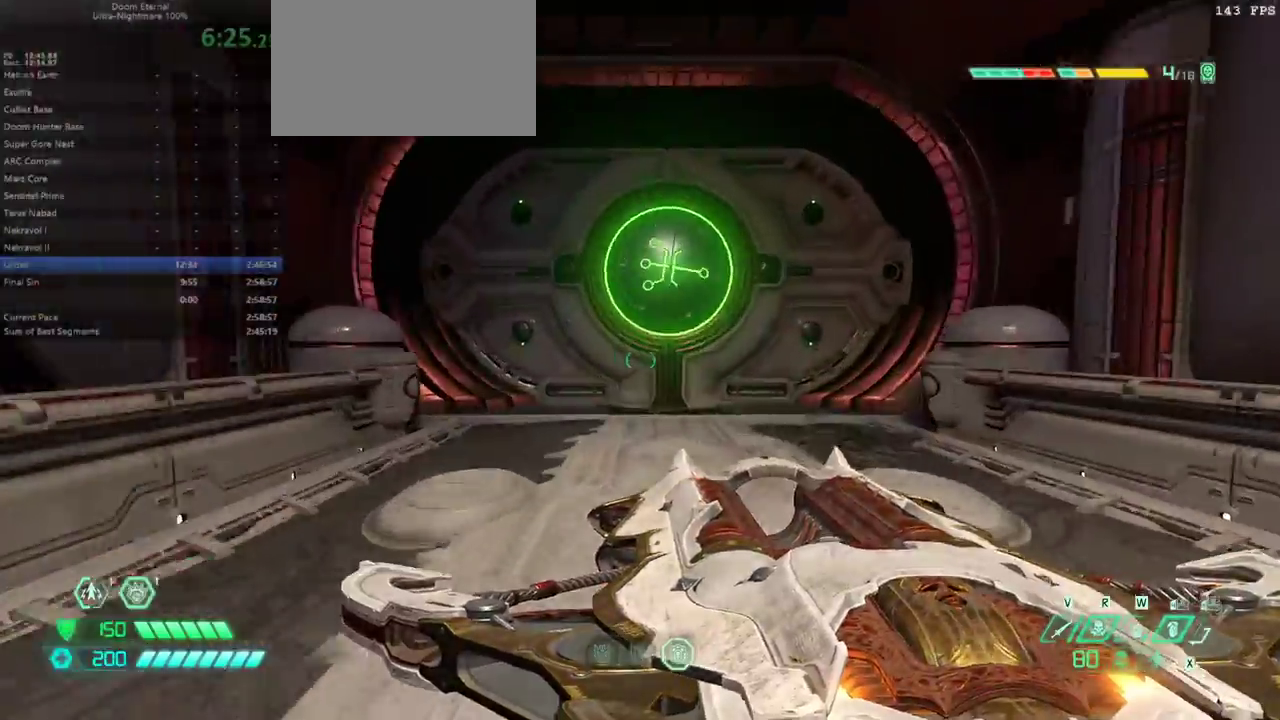
{"keys": ["e"], "mouse": [], "events": [[133, "shift", "down"], [200, "shift", "up"]]}
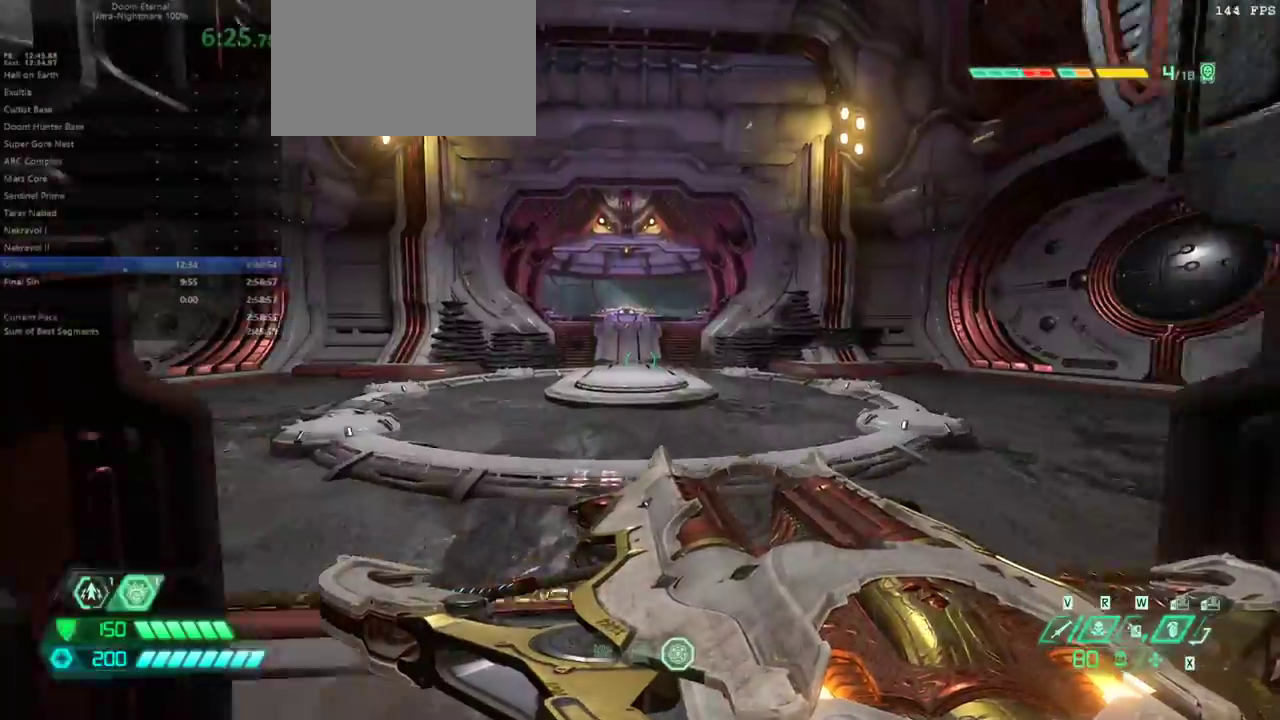
{"keys": ["e"], "mouse": [], "events": [[233, "shift", "down"], [333, "shift", "up"]]}
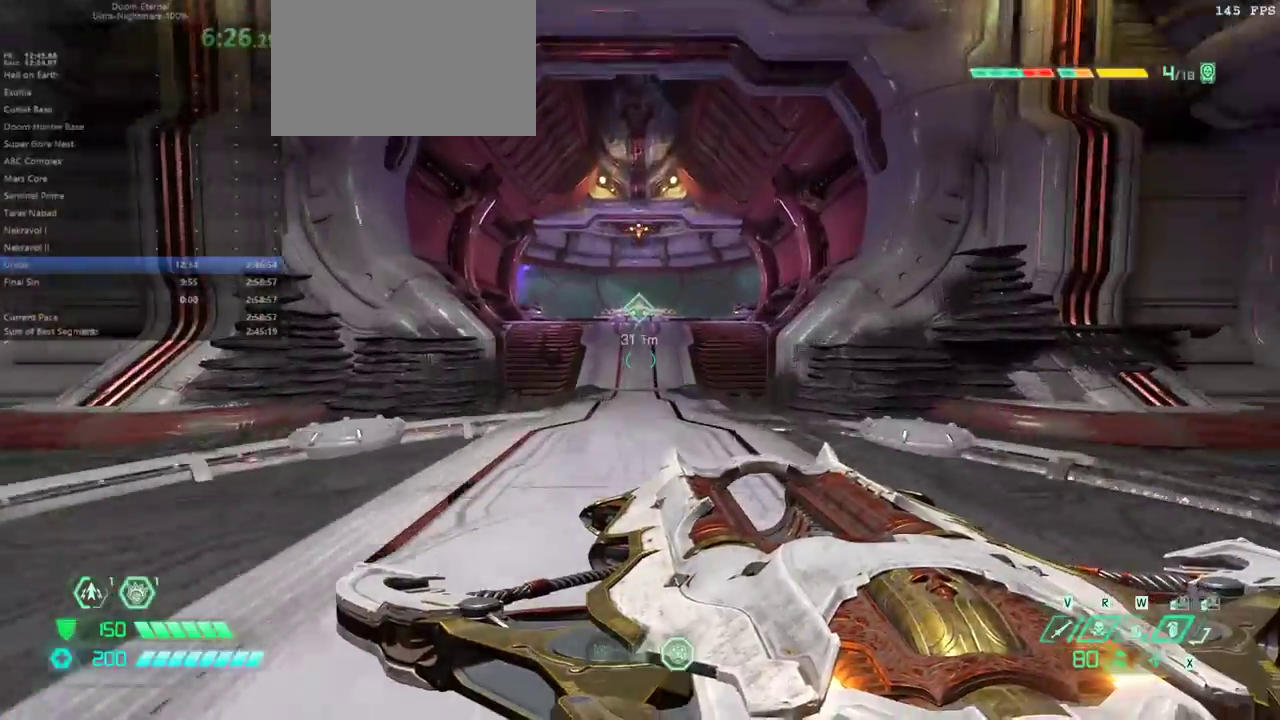
{"keys": ["e"], "mouse": [], "events": [[300, "shift", "down"], [333, "shift", "up"]]}
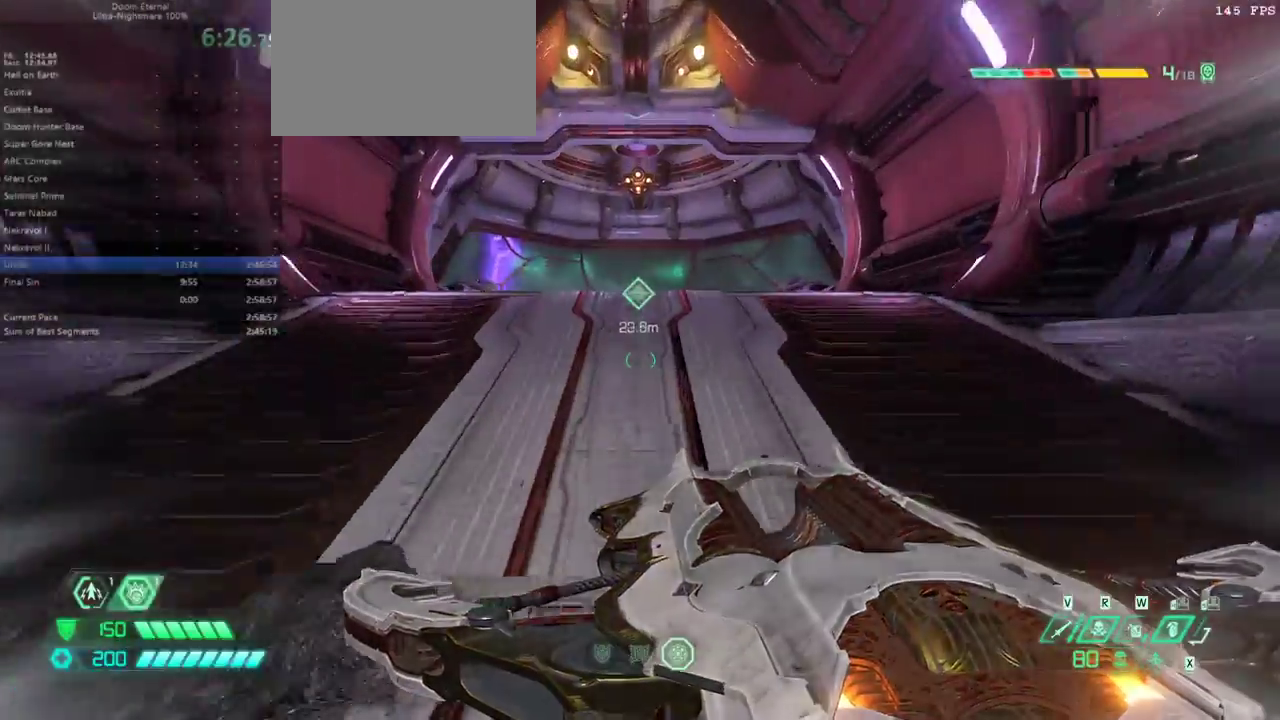
{"keys": ["e"], "mouse": [], "events": [[367, "shift", "down"], [400, "shift", "up"]]}
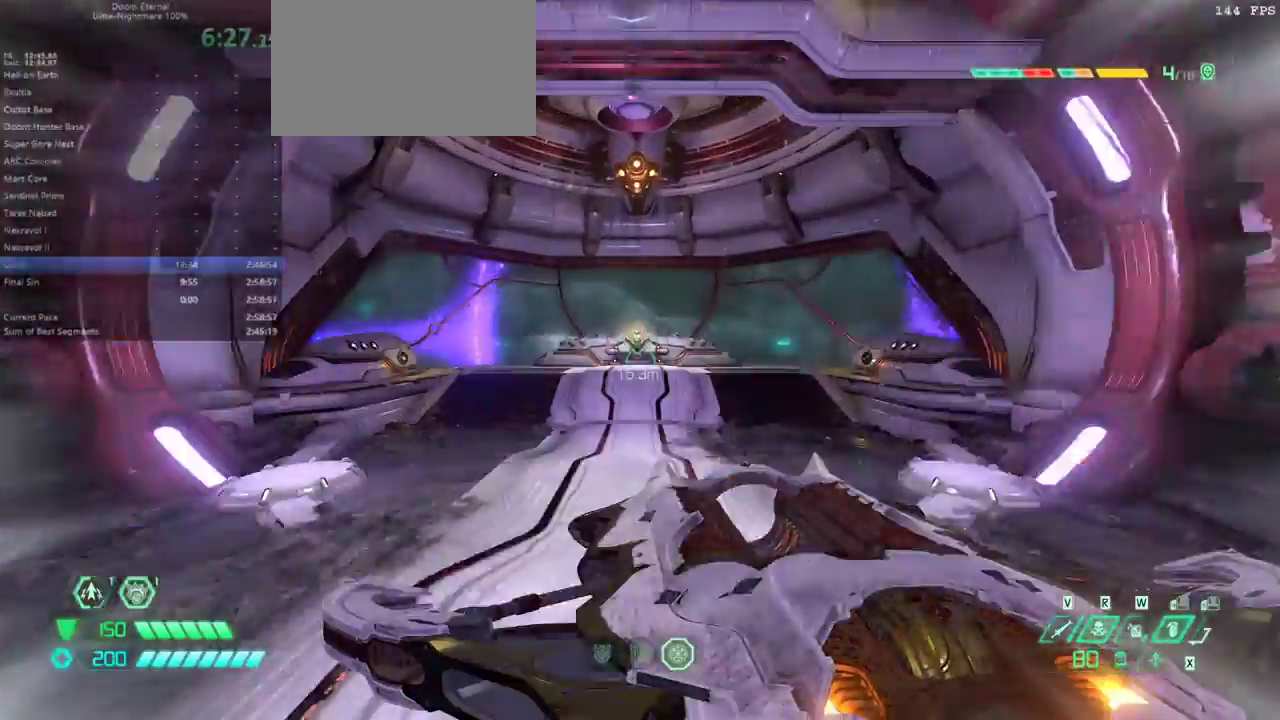
{"keys": ["e", "shift"], "mouse": [], "events": [[333, "shift", "down"], [400, "shift", "up"], [500, "shift", "down"]]}
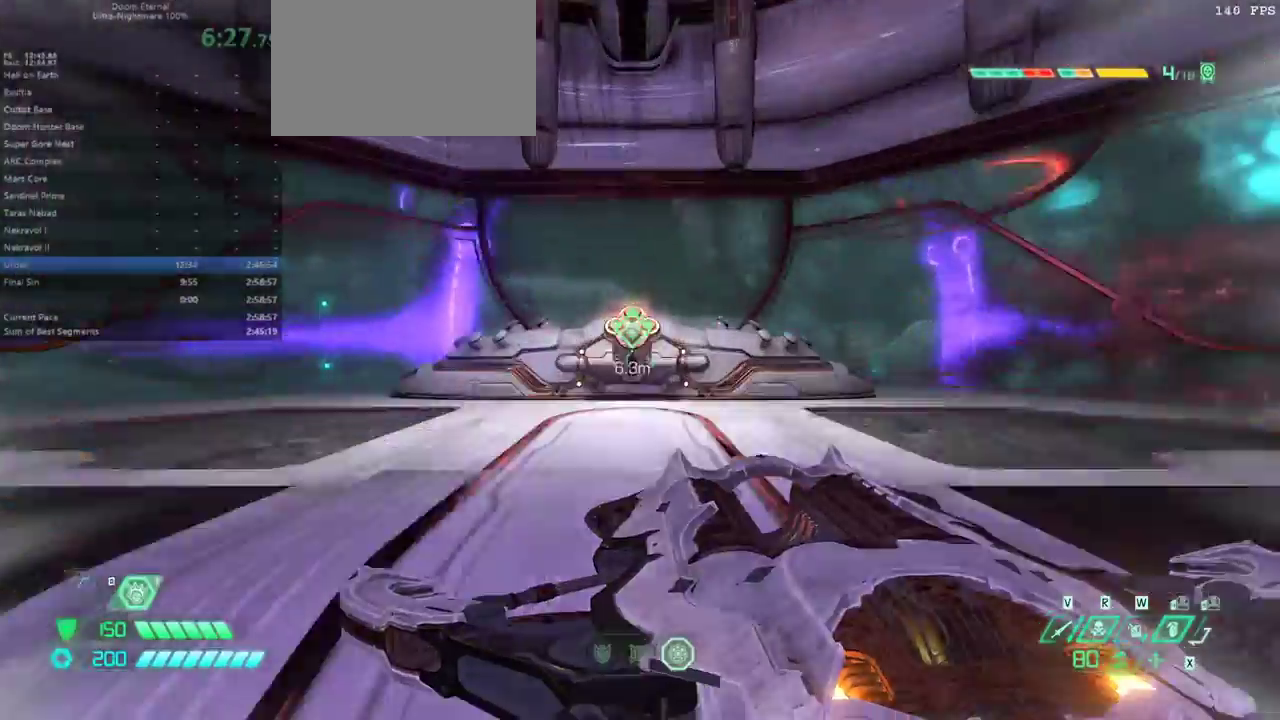
{"keys": [], "mouse": [], "events": [[100, "shift", "up"], [467, "e", "up"]]}
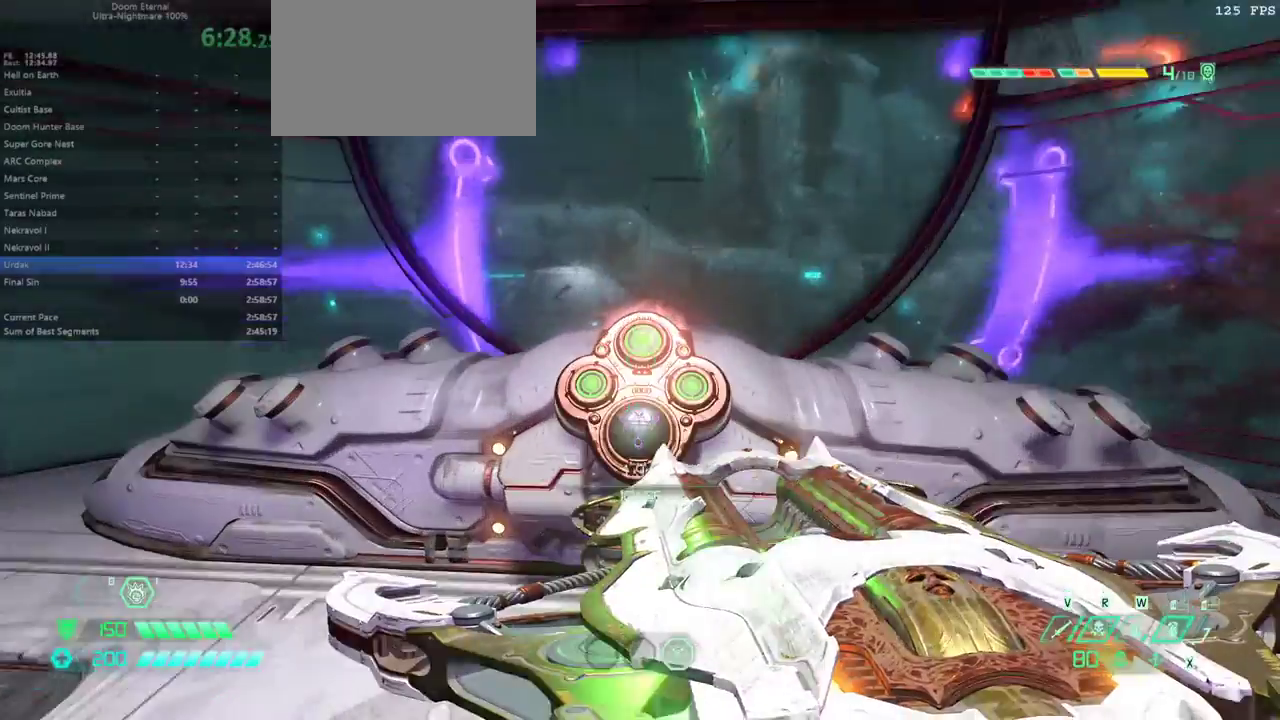
{"keys": [], "mouse": [], "events": [[67, "g", "down"], [133, "g", "up"]]}
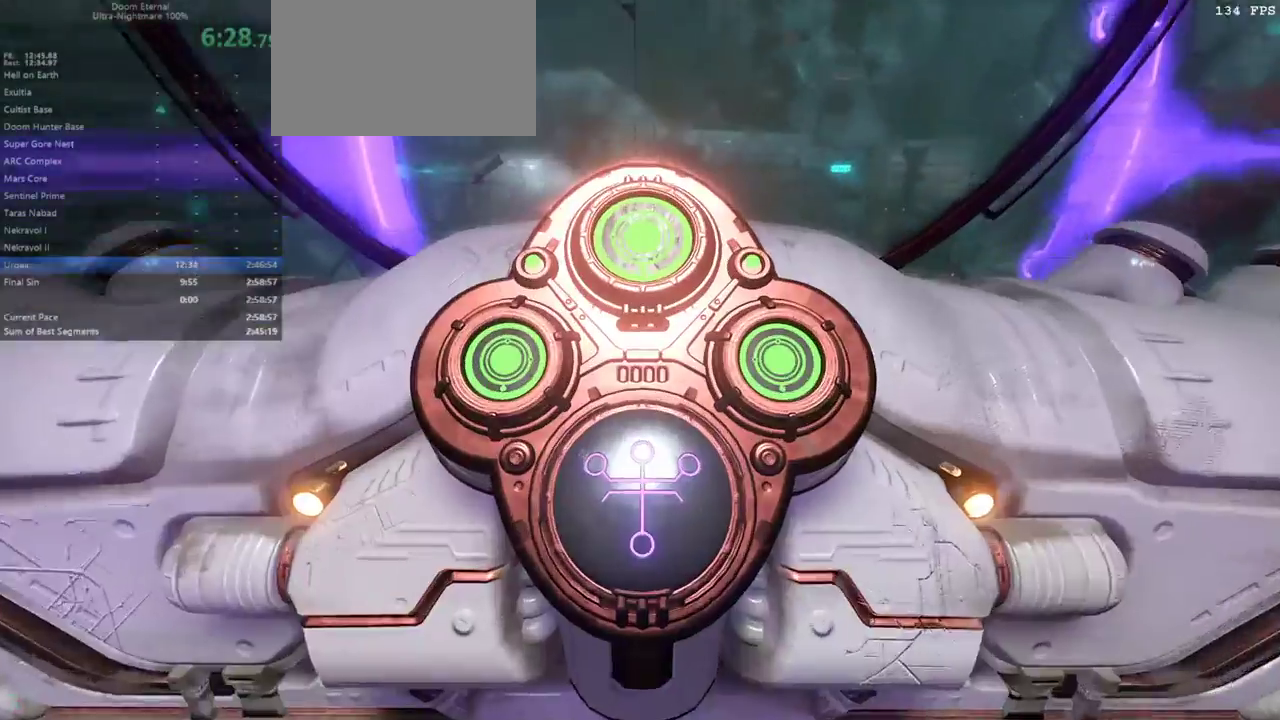
{"keys": ["d"], "mouse": [], "events": [[500, "d", "down"]]}
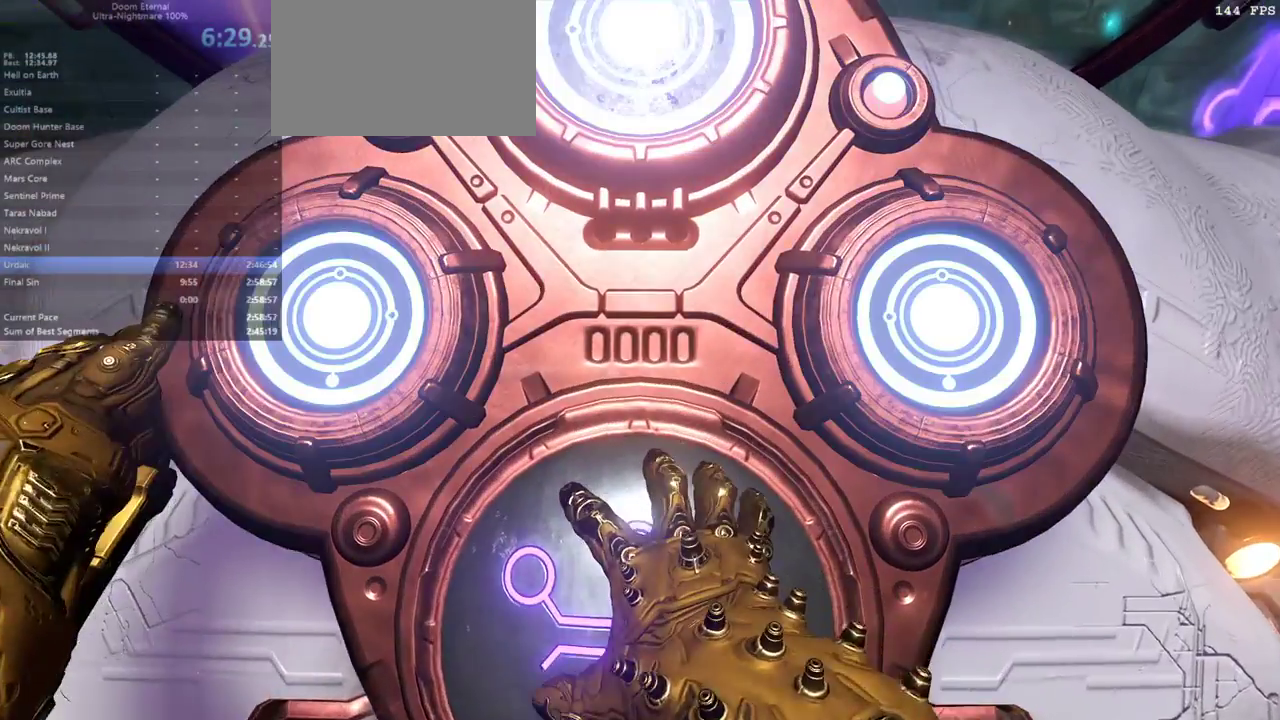
{"keys": ["d", "f"], "mouse": [], "events": [[100, "f", "down"], [233, "f", "up"], [433, "f", "down"]]}
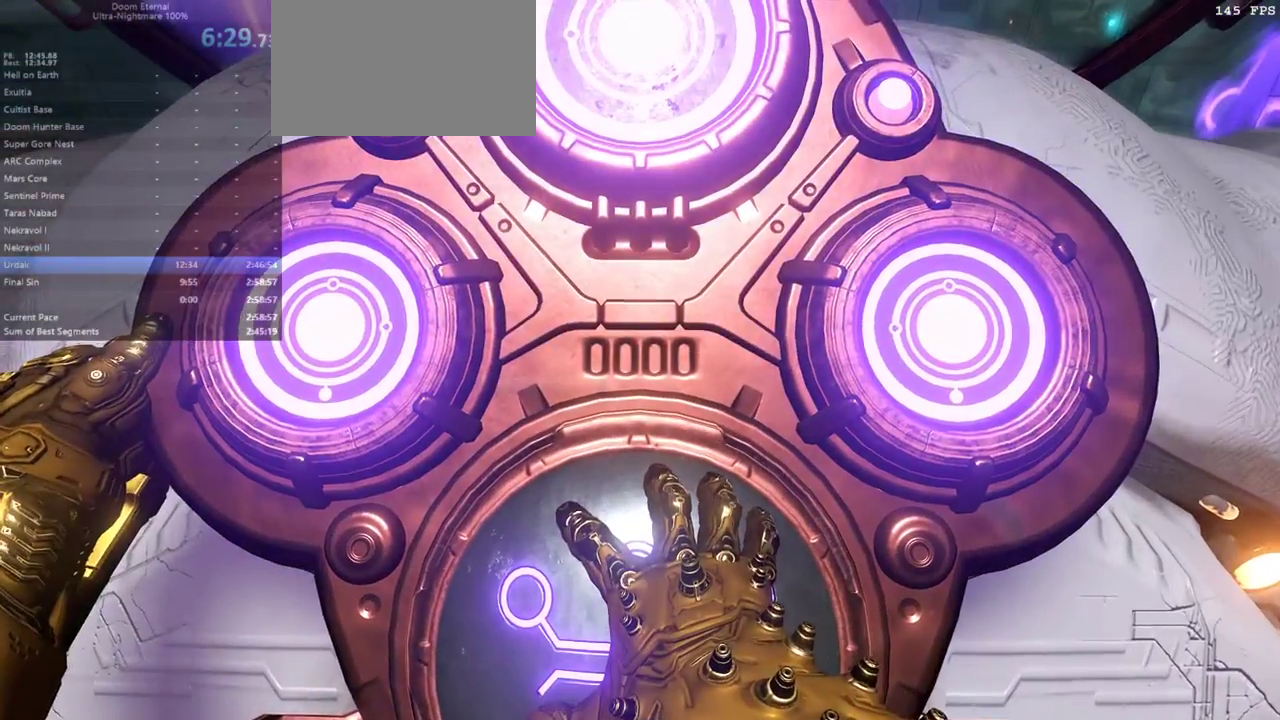
{"keys": ["d"], "mouse": [], "events": [[133, "f", "up"]]}
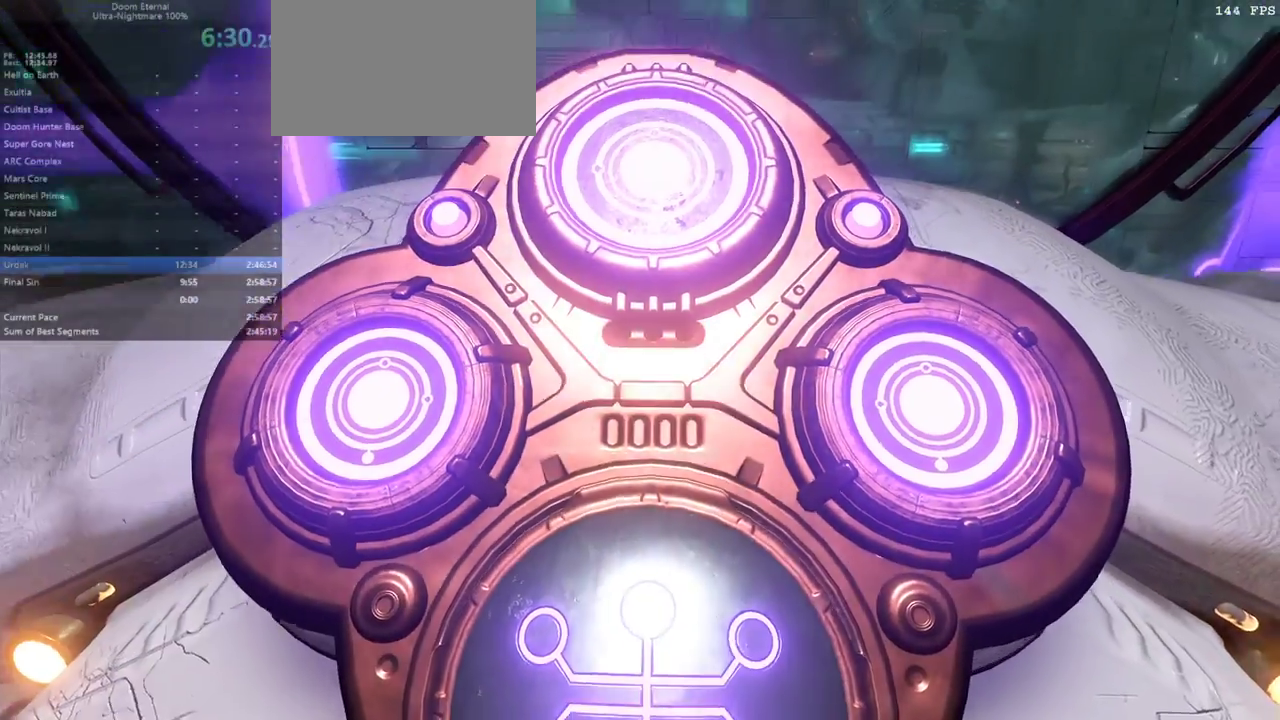
{"keys": ["d"], "mouse": [], "events": [[267, "f", "down"], [400, "f", "up"]]}
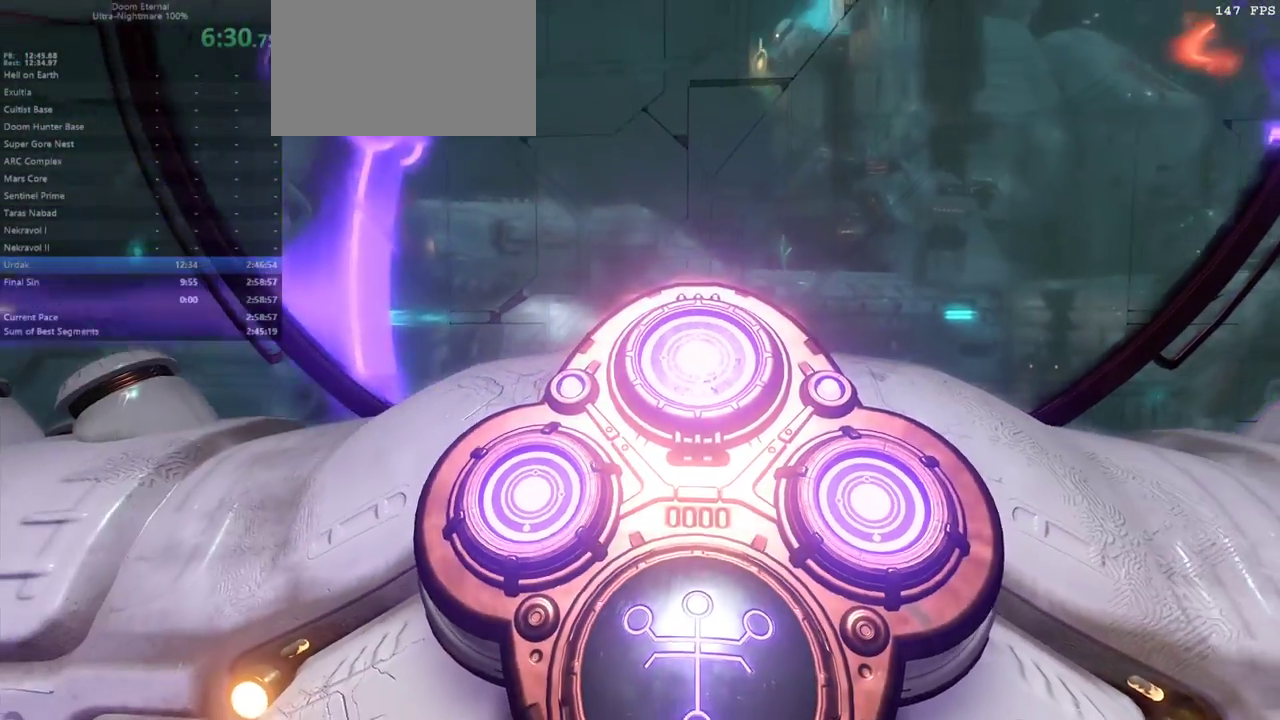
{"keys": [], "mouse": [], "events": [[200, "d", "up"]]}